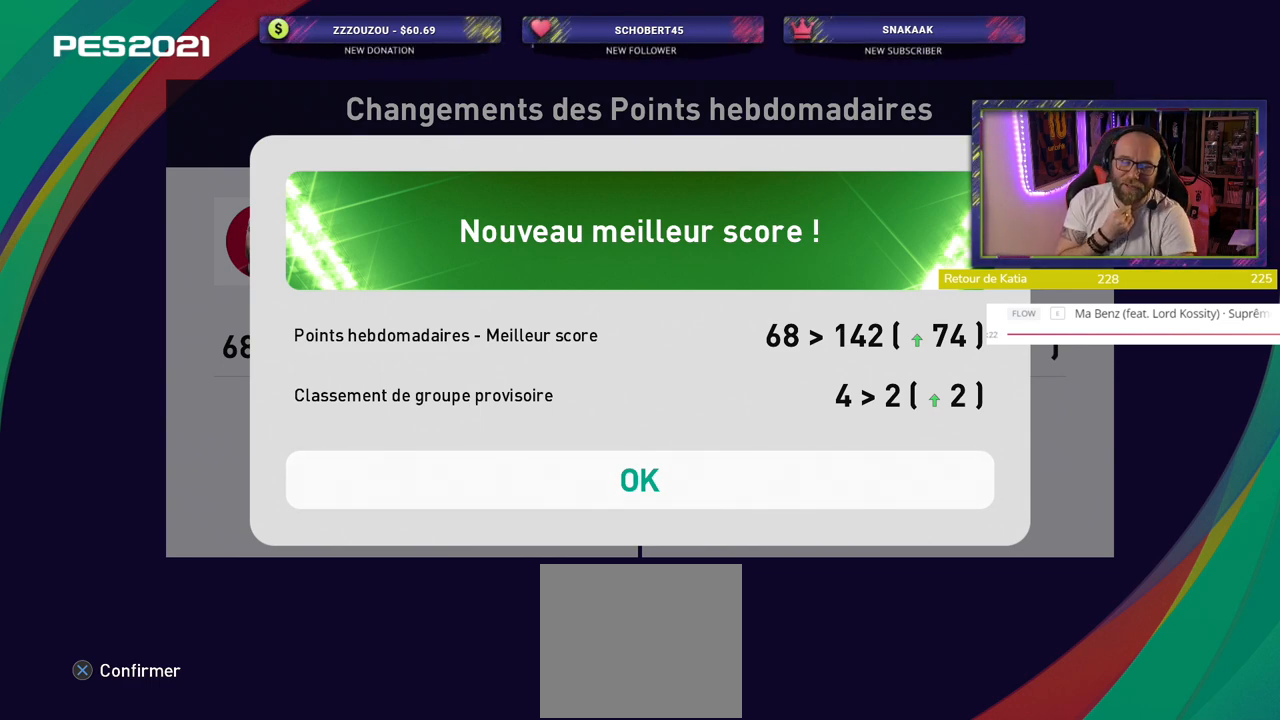
Gameplay with a controller (PlayStation layout); each line is a JSON object with the inputs held at the frame after it. "events" lists button and stick changes between this image and that frame as [ms after this image, input, new state], when the widget could be followed in between.
{"buttons": ["CROSS"], "left_stick": "center", "right_stick": "center", "events": [[400, "CROSS", "down"]]}
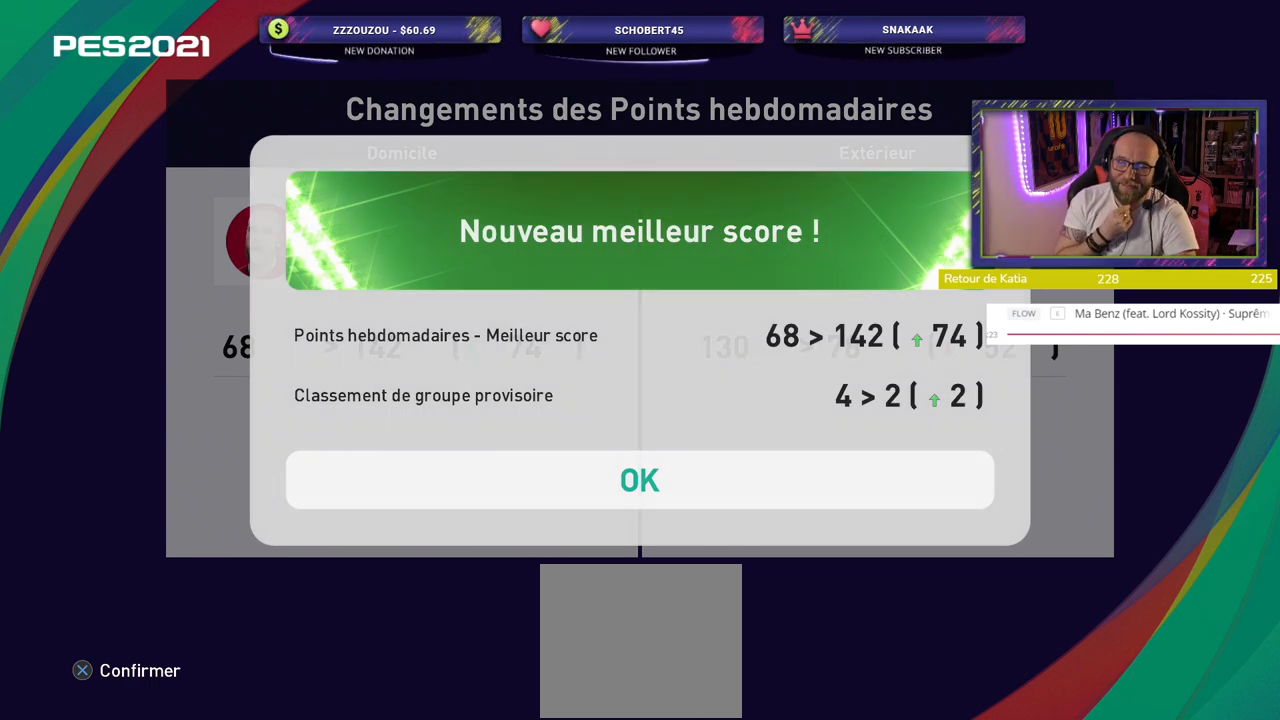
{"buttons": [], "left_stick": "center", "right_stick": "center", "events": [[20, "CROSS", "up"]]}
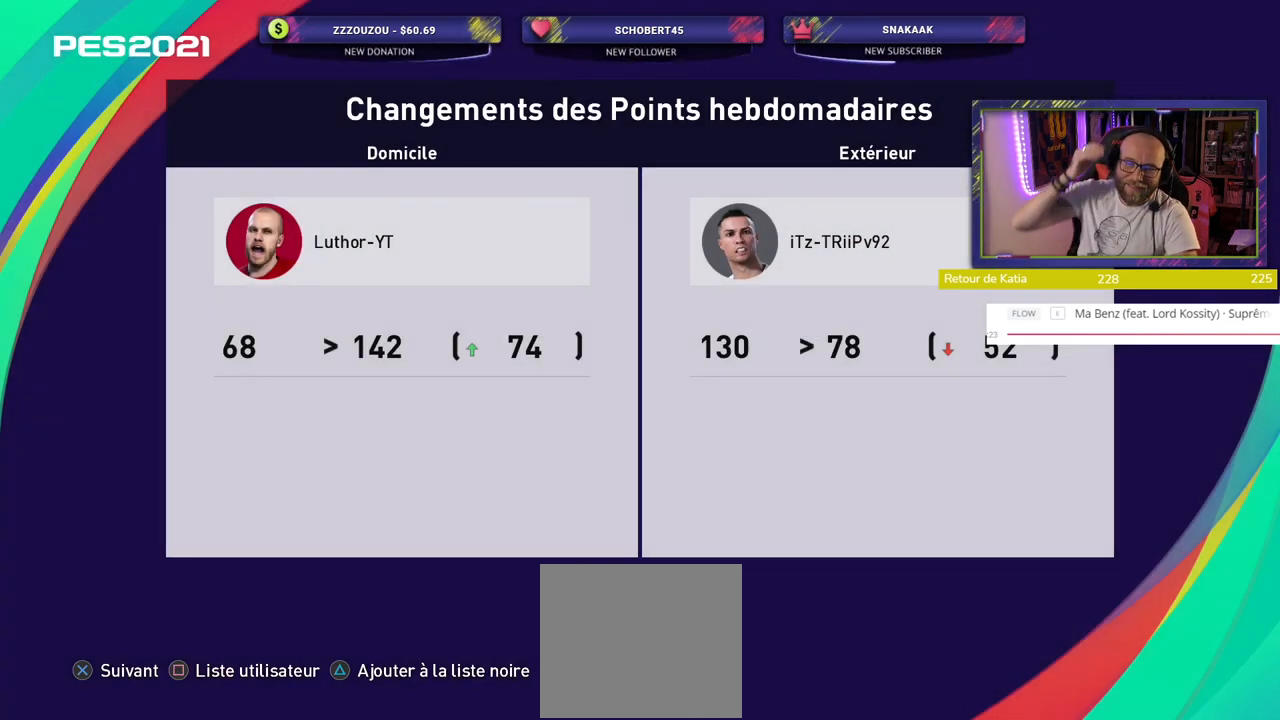
{"buttons": [], "left_stick": "center", "right_stick": "center", "events": []}
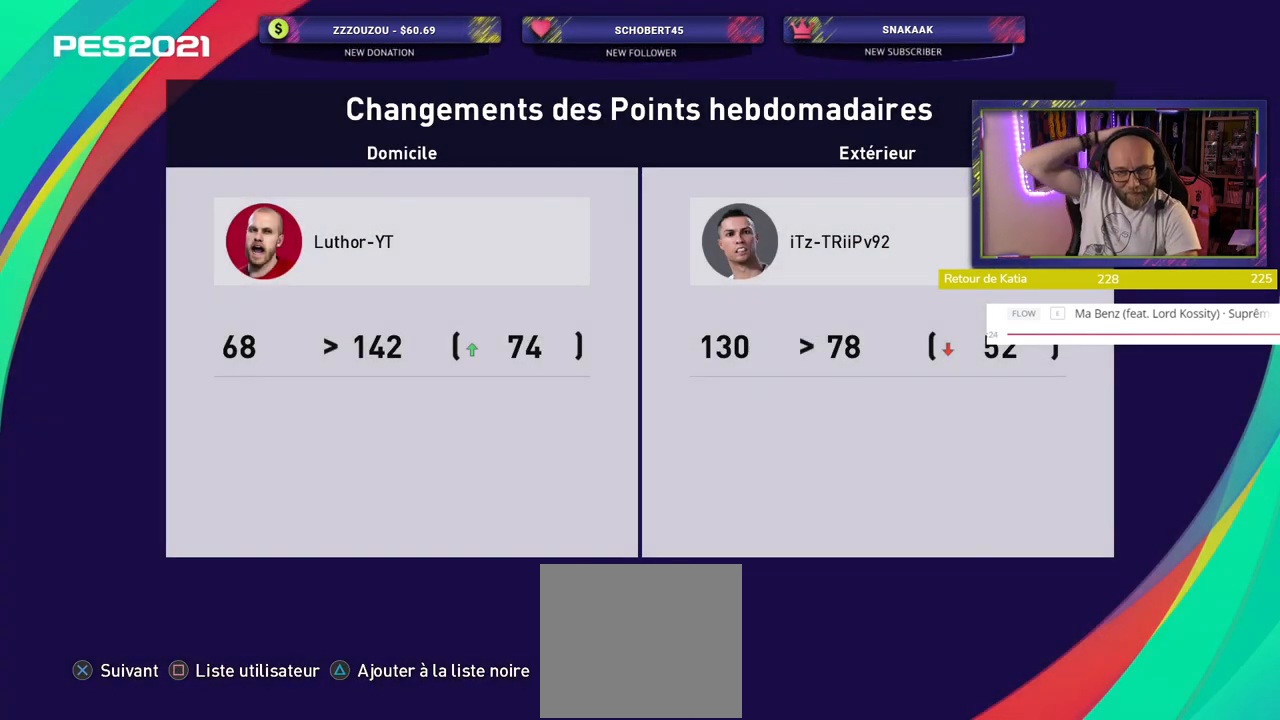
{"buttons": [], "left_stick": "center", "right_stick": "center", "events": []}
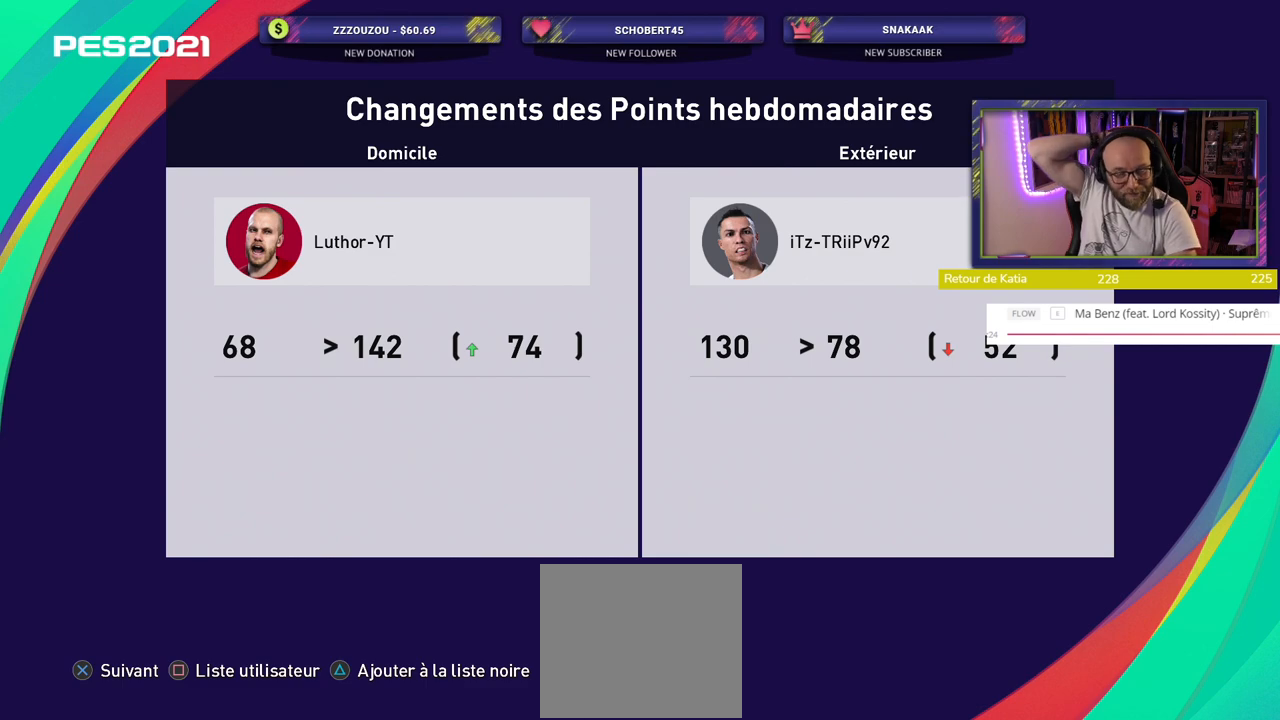
{"buttons": [], "left_stick": "center", "right_stick": "center", "events": []}
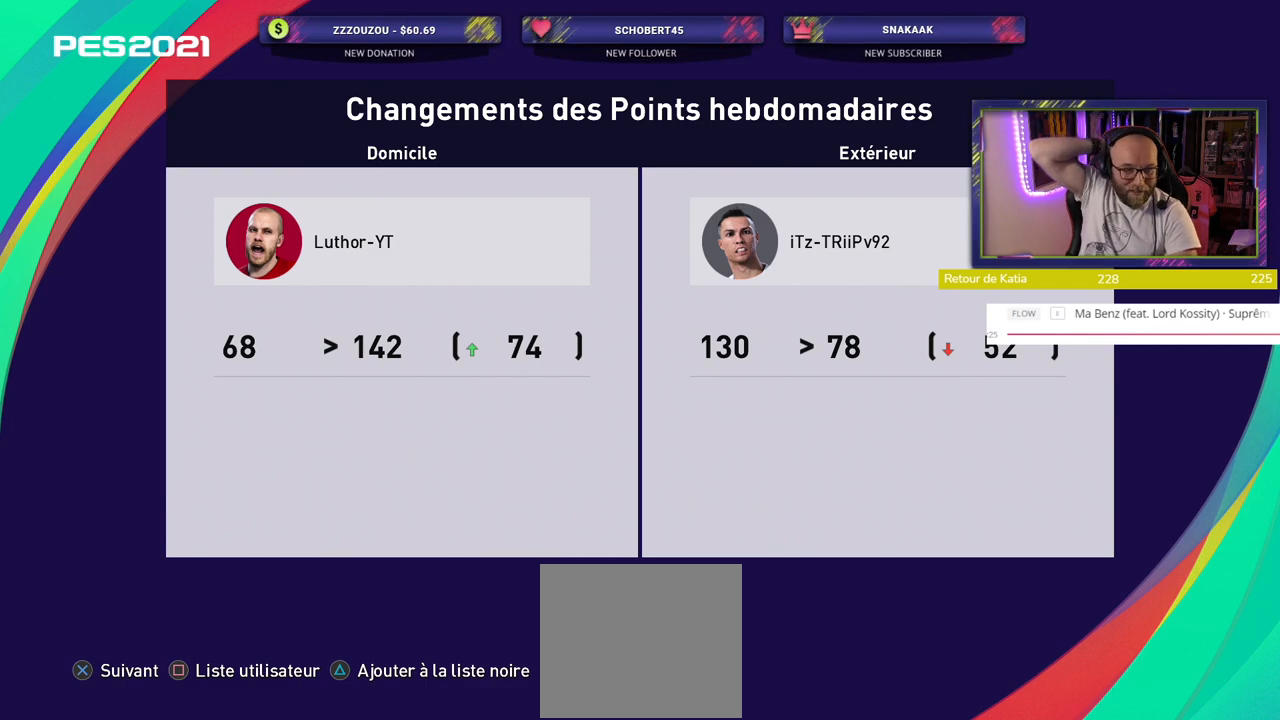
{"buttons": [], "left_stick": "center", "right_stick": "center", "events": []}
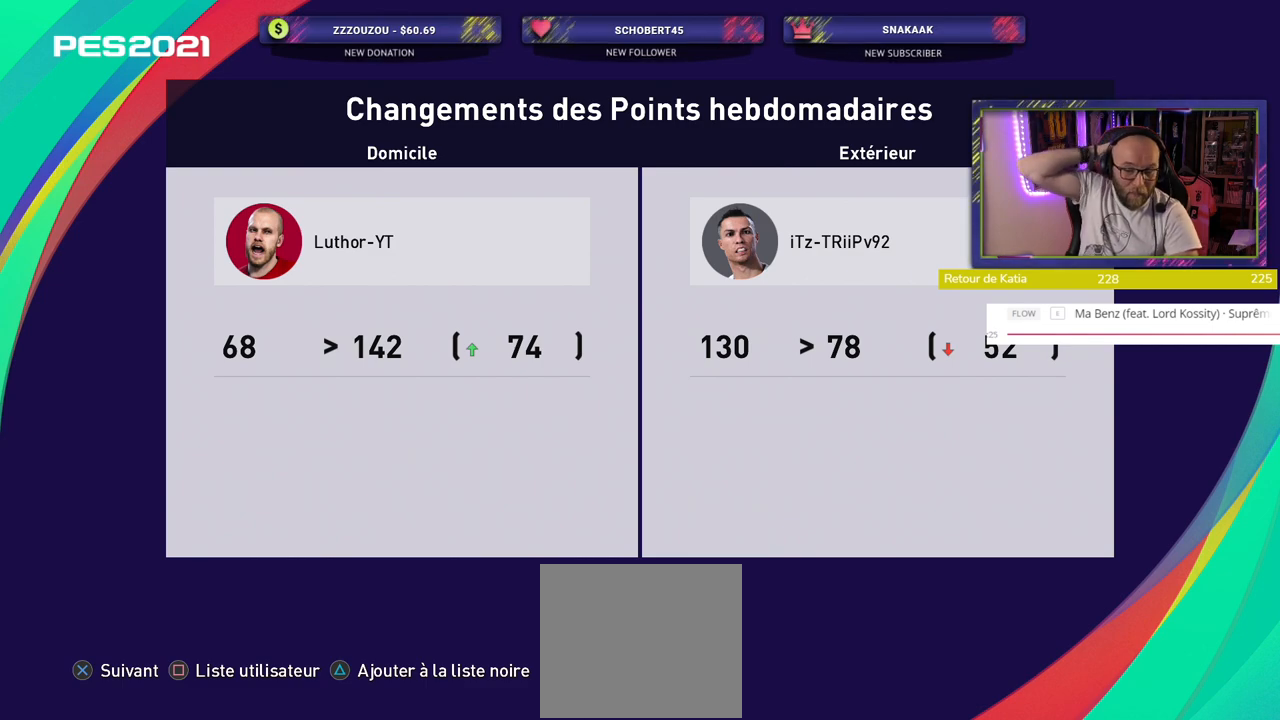
{"buttons": [], "left_stick": "center", "right_stick": "center", "events": []}
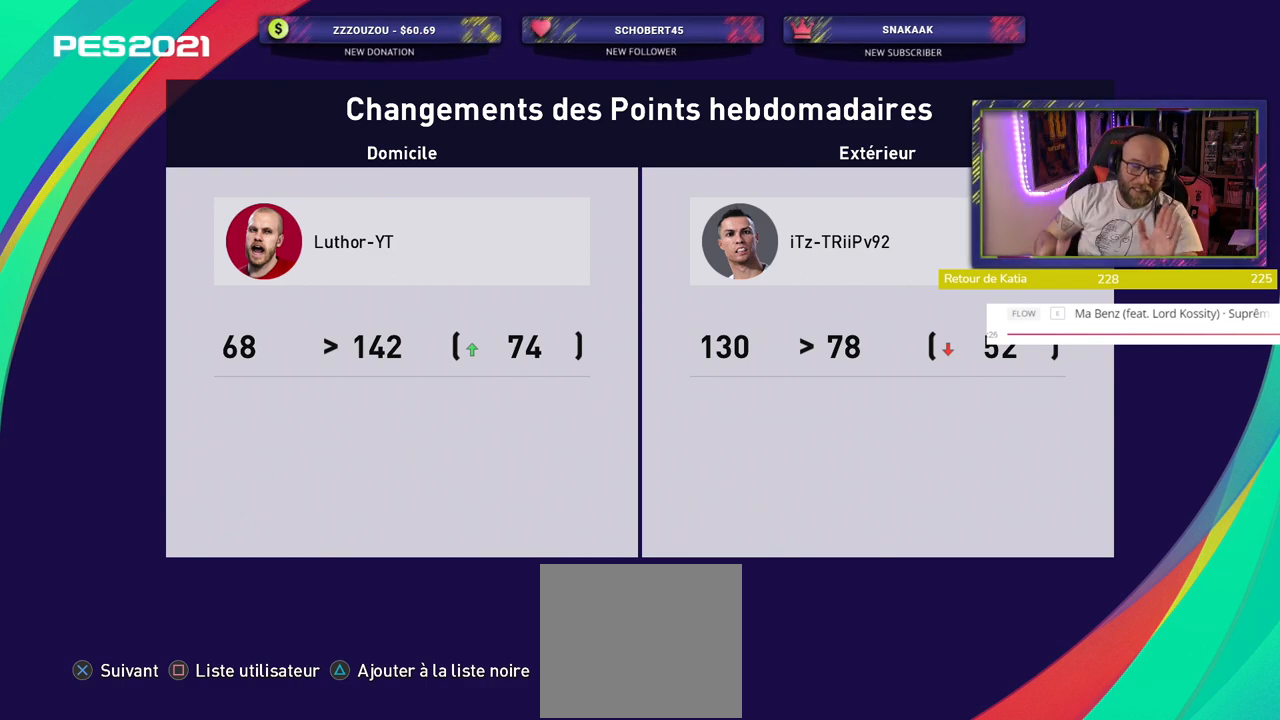
{"buttons": [], "left_stick": "center", "right_stick": "center", "events": []}
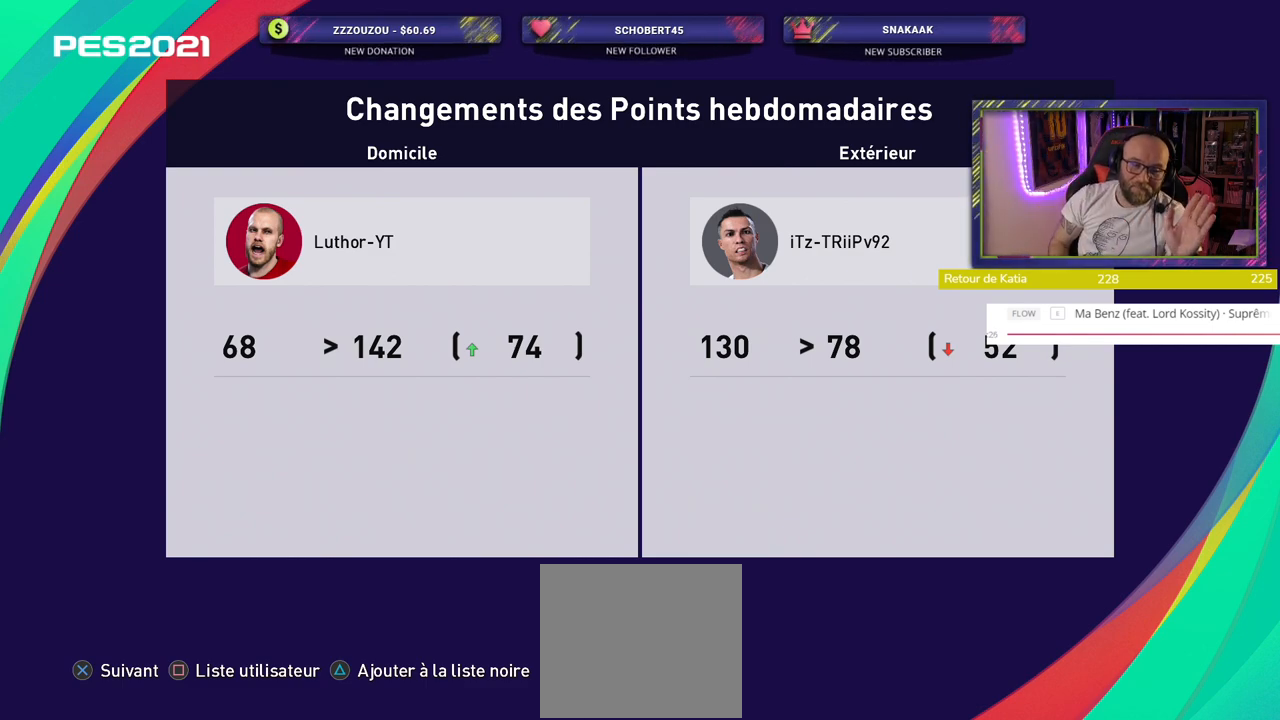
{"buttons": [], "left_stick": "center", "right_stick": "center", "events": [[120, "CROSS", "down"], [300, "CROSS", "up"]]}
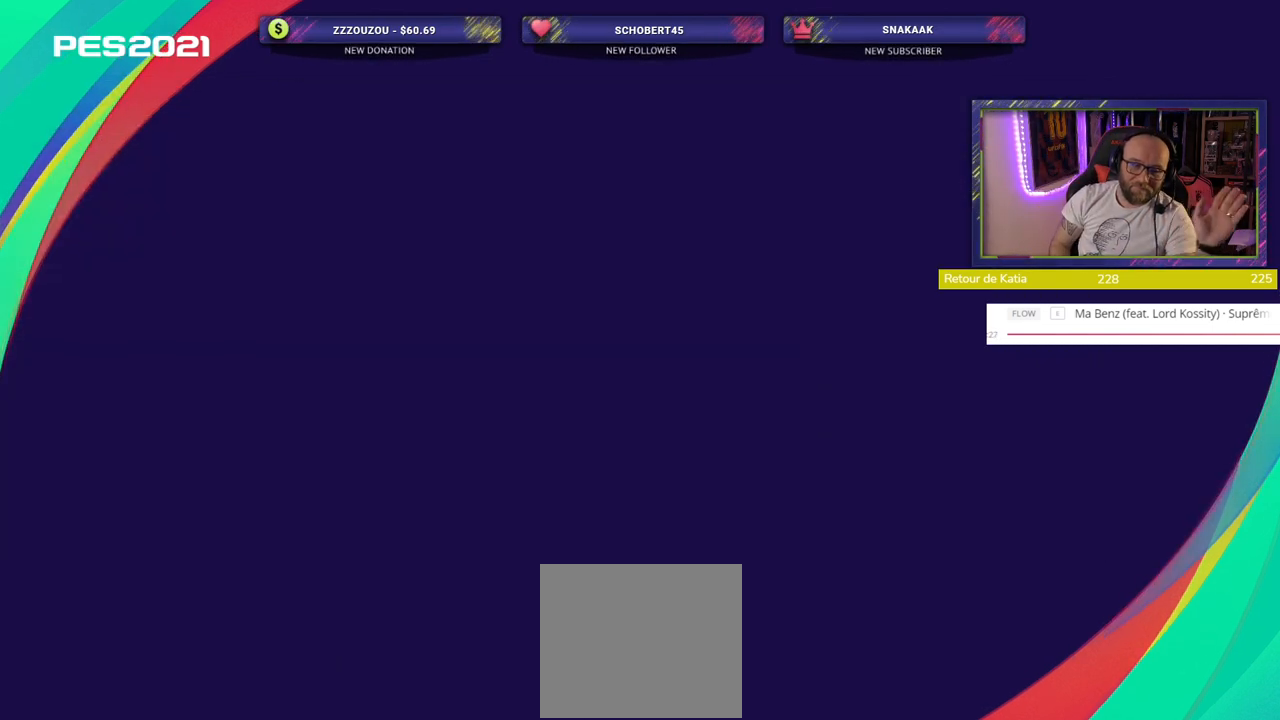
{"buttons": [], "left_stick": "center", "right_stick": "center", "events": []}
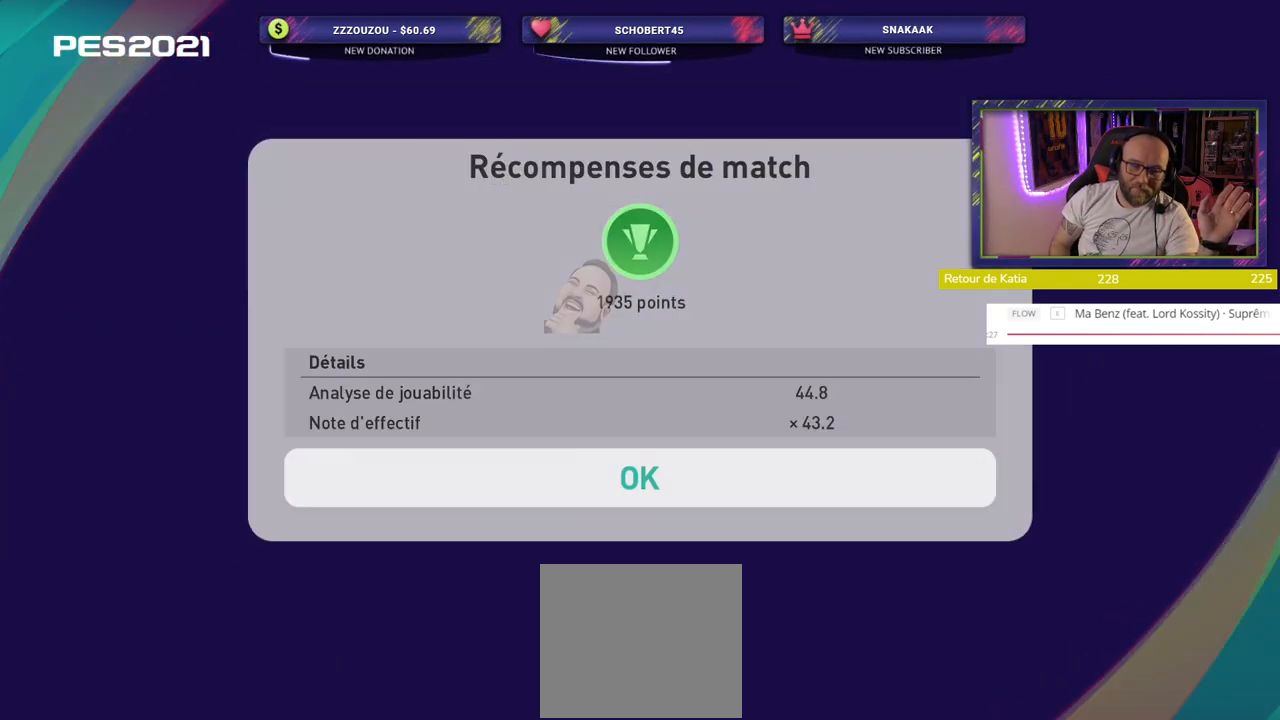
{"buttons": [], "left_stick": "center", "right_stick": "center", "events": []}
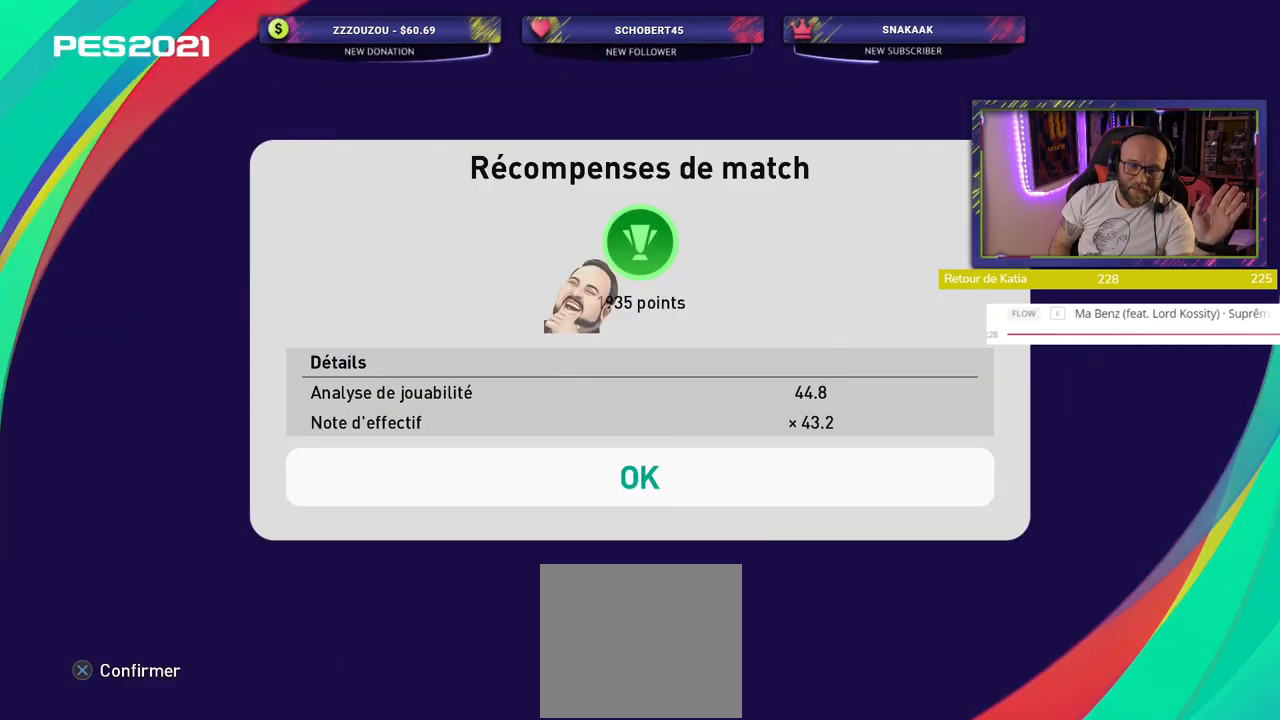
{"buttons": ["CROSS"], "left_stick": "center", "right_stick": "center", "events": [[340, "CROSS", "down"]]}
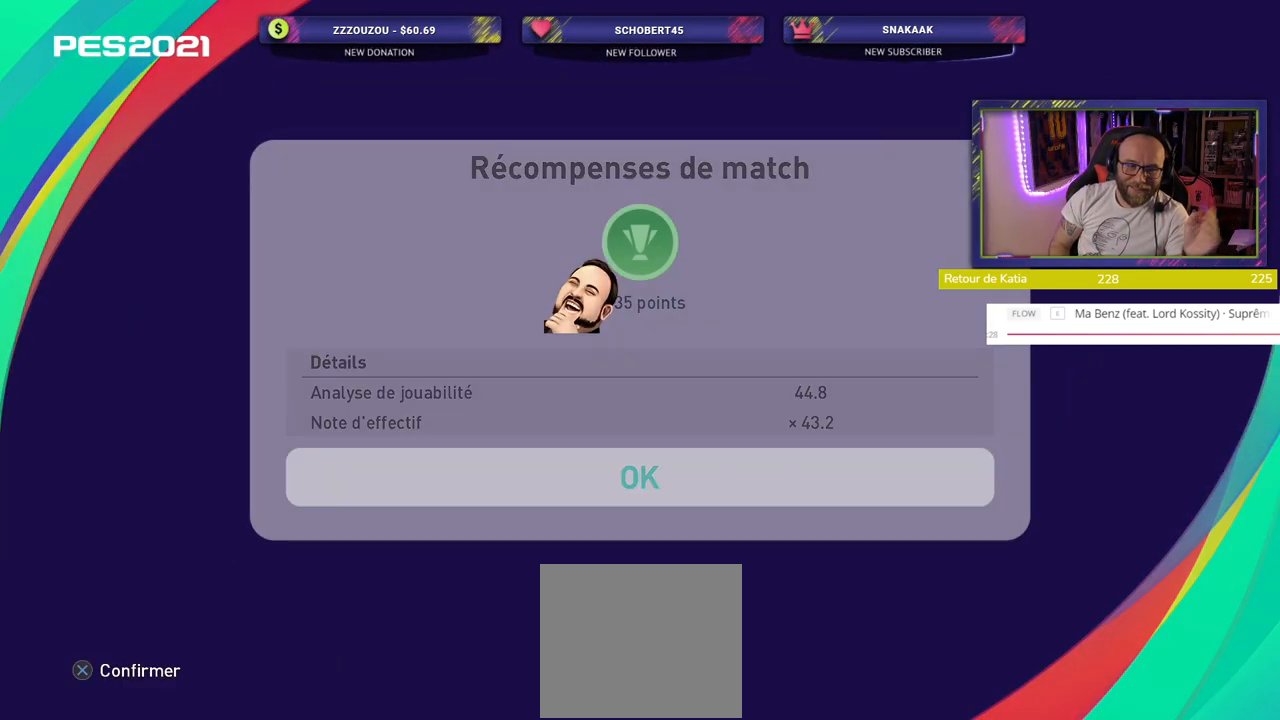
{"buttons": [], "left_stick": "center", "right_stick": "center", "events": [[60, "CROSS", "up"]]}
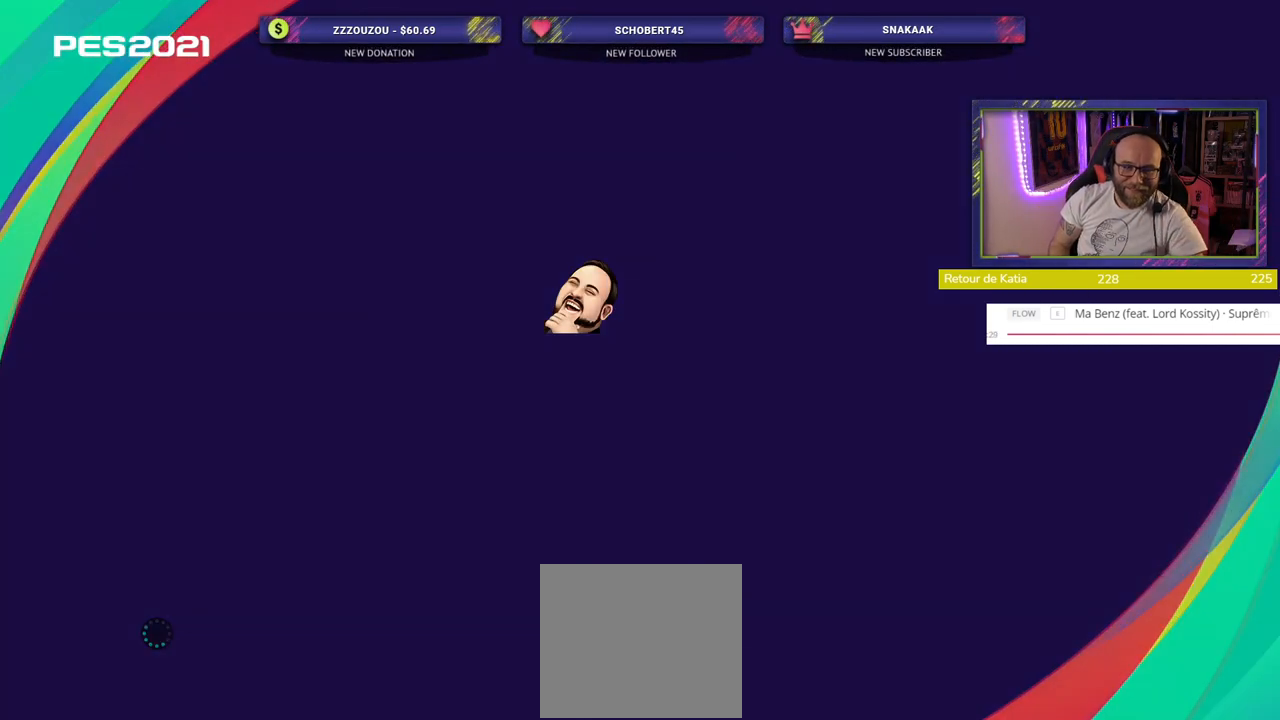
{"buttons": [], "left_stick": "center", "right_stick": "center", "events": []}
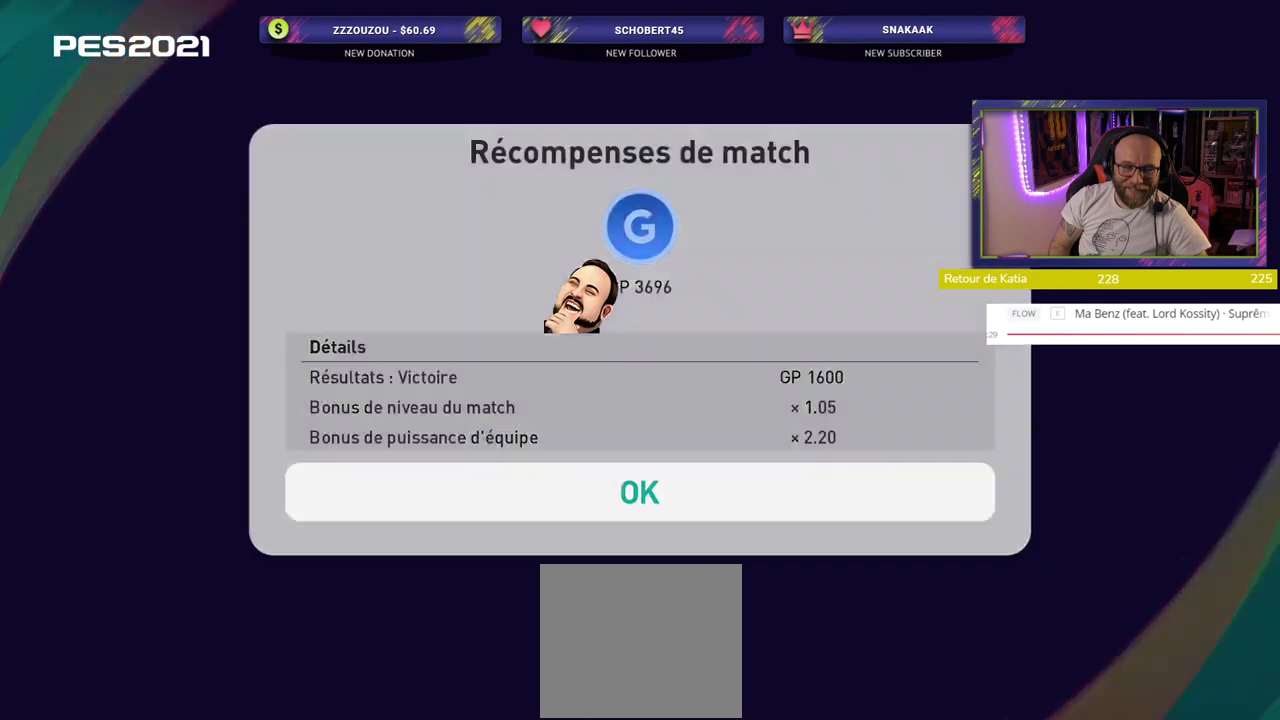
{"buttons": [], "left_stick": "center", "right_stick": "center", "events": []}
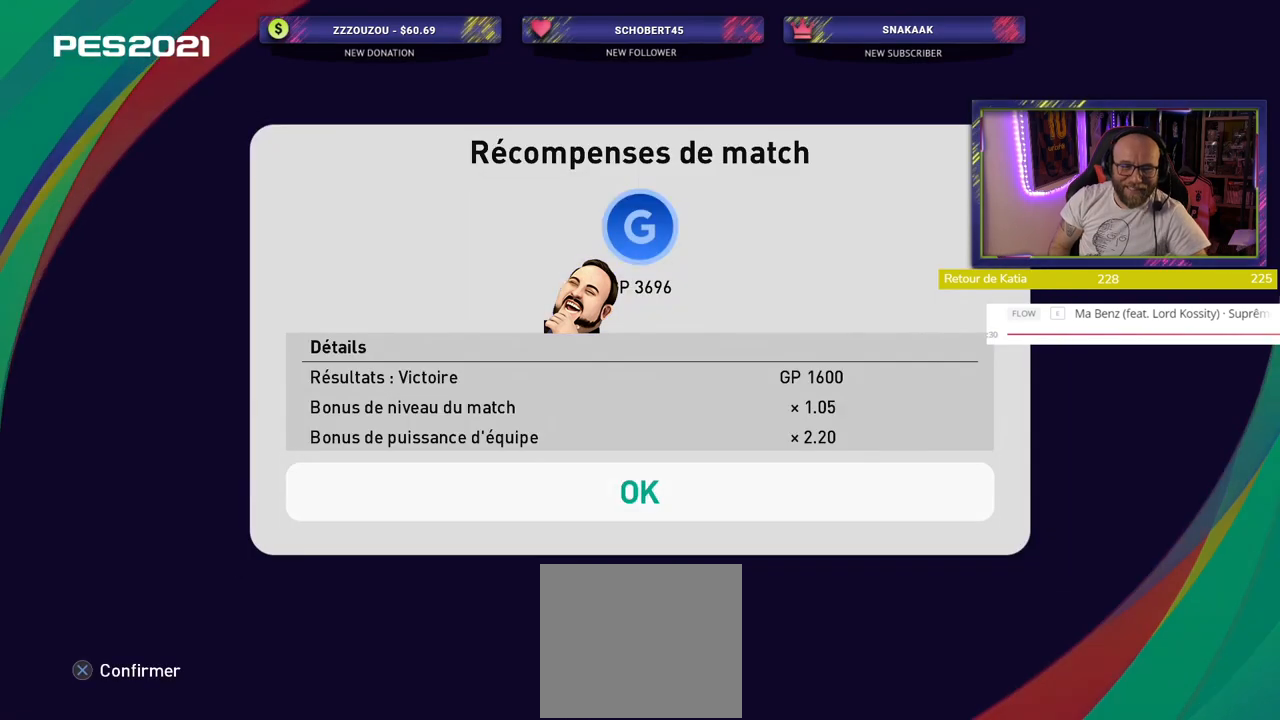
{"buttons": [], "left_stick": "center", "right_stick": "center", "events": []}
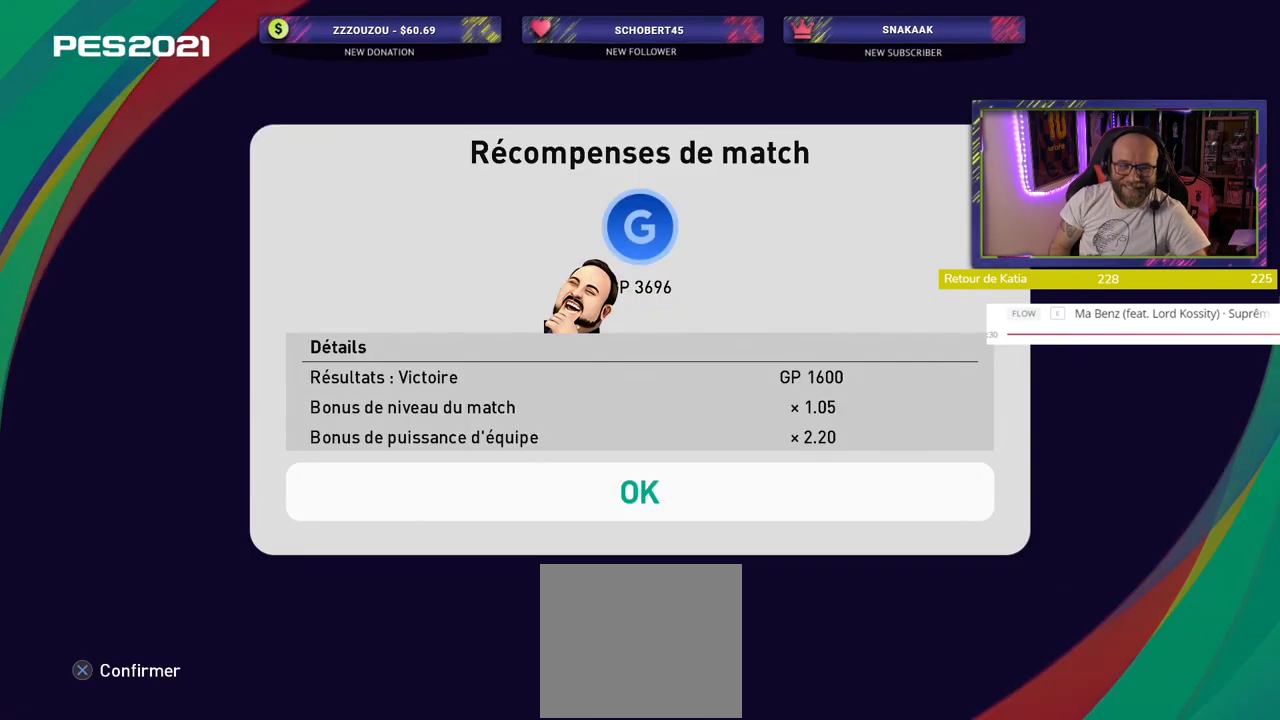
{"buttons": [], "left_stick": "center", "right_stick": "center", "events": []}
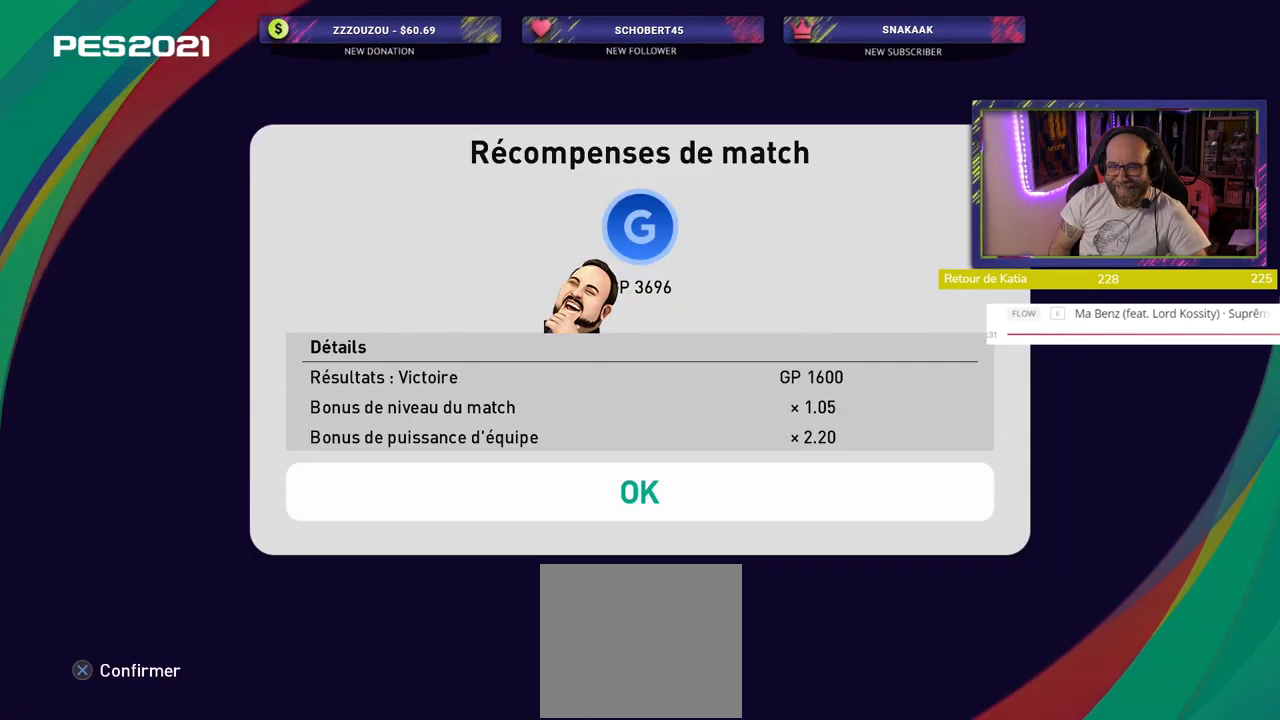
{"buttons": [], "left_stick": "center", "right_stick": "center", "events": [[180, "CROSS", "down"], [320, "CROSS", "up"]]}